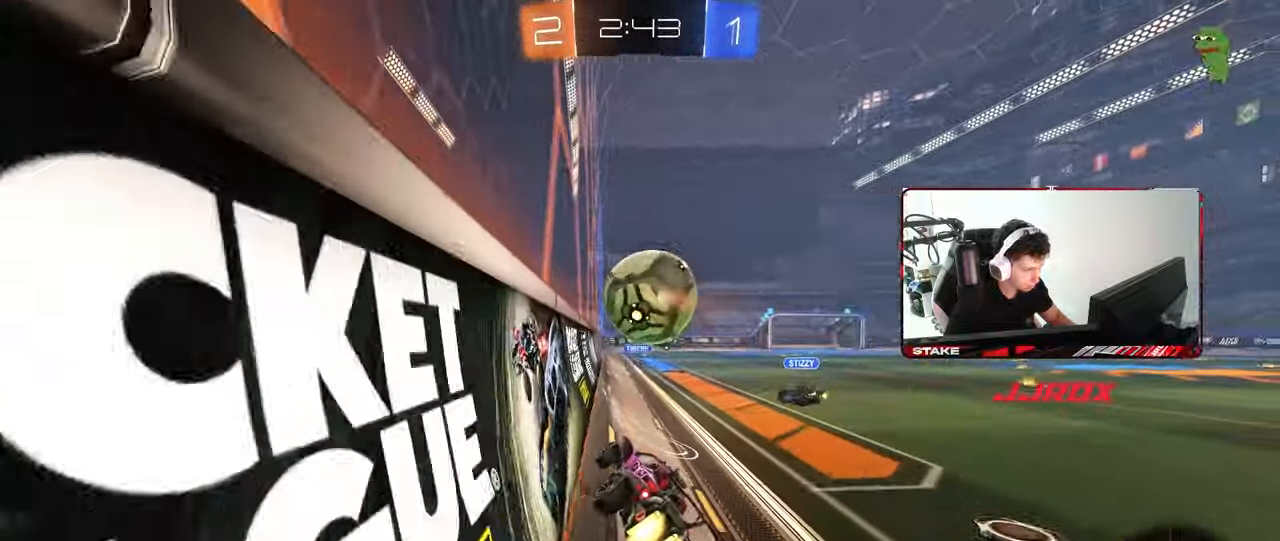
Gameplay with keyboard and mouse; each line is a JSON object with the keys and mouse buttons held at the frame after it. "events" lists presses ("down") and releases ("up") of "1", "2", "3", "4", "5", "a", "alt", "c", "caps_lock", "ctrl", "d", "e", "f", "g", "q", "r", "s", "shift", "space", "t", "tab", "v", "w", "x", "z", "mouse_left", "mouse_wheel" and "mouse_right" between this image and that frame as [ms after this image, input, new state], when the widget could be followed in between. "mouse_left", "mouse_wheel", "mouse_right" = the "left", "wheel", "right" buttons of the "mouse" list. No other keys are recorded. "wheel" means that the mouse wheel is clicked or scrolled. "mouse_move" is the direction in which the mouse moves at that frame (one of eight, or "still"), when it could be read.
{"keys": ["d", "w"], "mouse": ["left"], "mouse_move": "still", "events": [[483, "d", "down"]]}
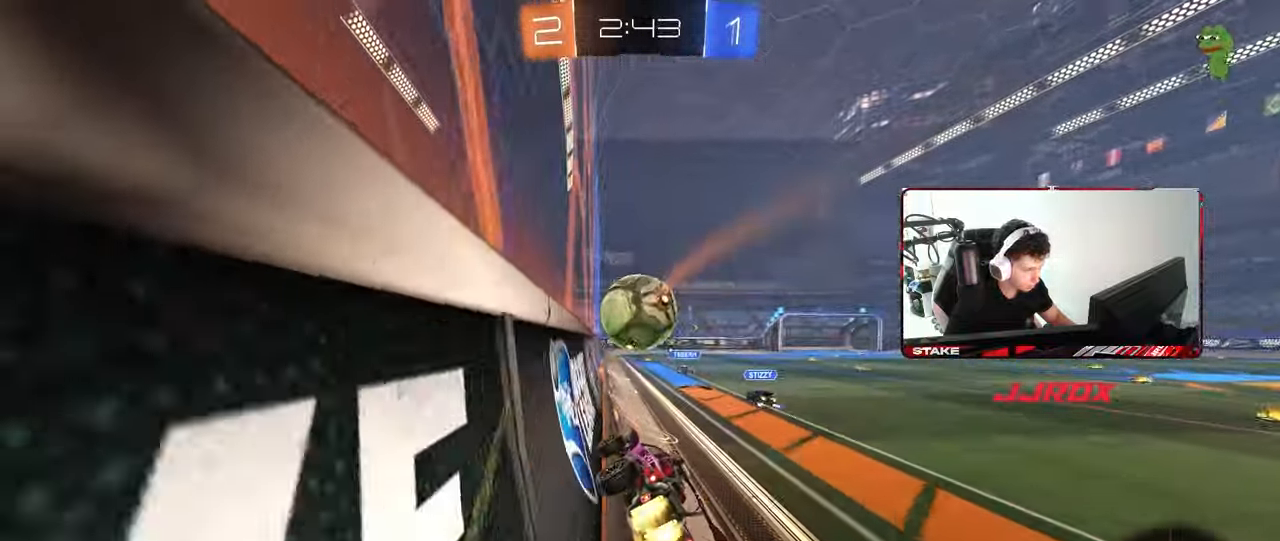
{"keys": ["w"], "mouse": [], "mouse_move": "still", "events": [[83, "d", "up"], [217, "mouse_left", "up"], [400, "w", "up"], [500, "w", "down"]]}
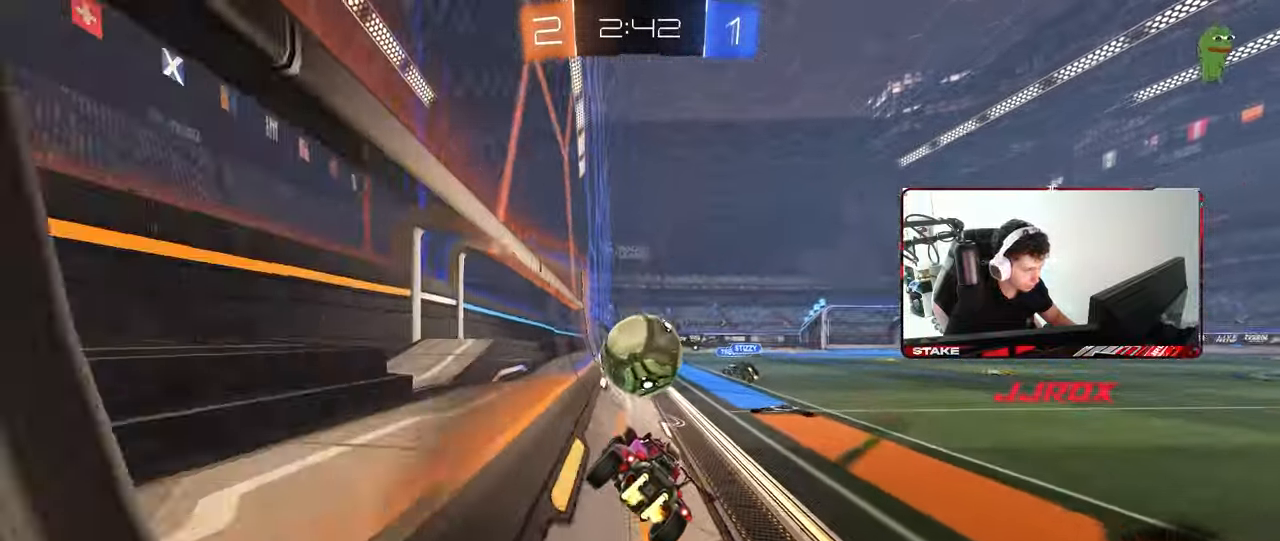
{"keys": ["a", "w"], "mouse": [], "mouse_move": "still", "events": [[100, "d", "down"], [100, "mouse_left", "down"], [233, "d", "up"], [333, "mouse_left", "up"], [417, "a", "down"]]}
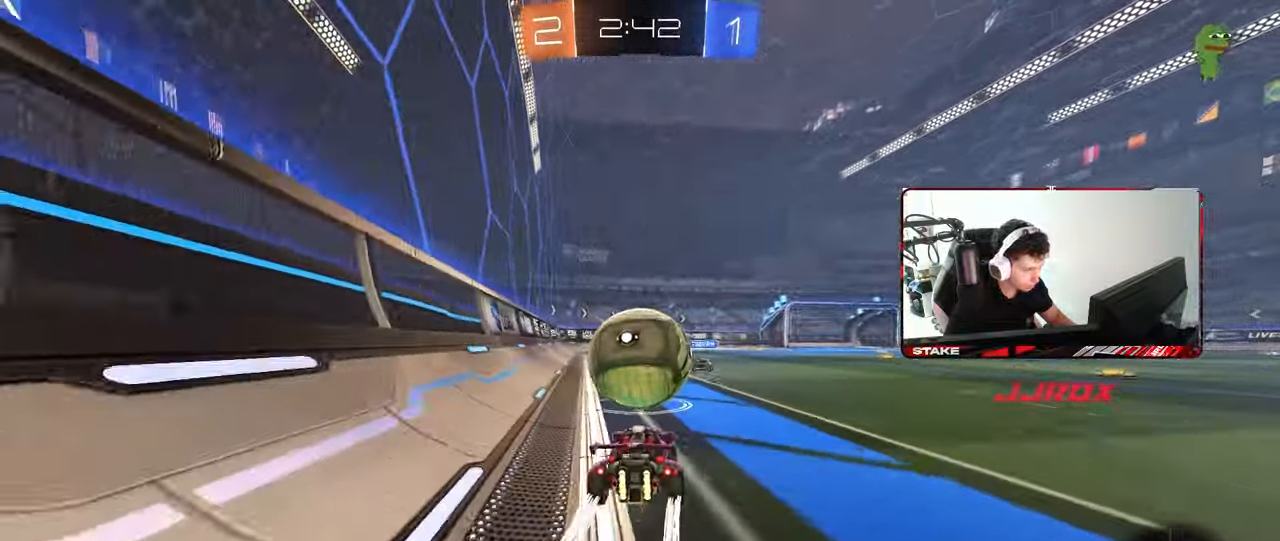
{"keys": ["a"], "mouse": [], "mouse_move": "still", "events": [[17, "a", "up"], [17, "w", "up"], [67, "d", "down"], [150, "d", "up"], [250, "mouse_right", "down"], [300, "mouse_right", "up"], [350, "d", "down"], [383, "d", "up"], [483, "a", "down"]]}
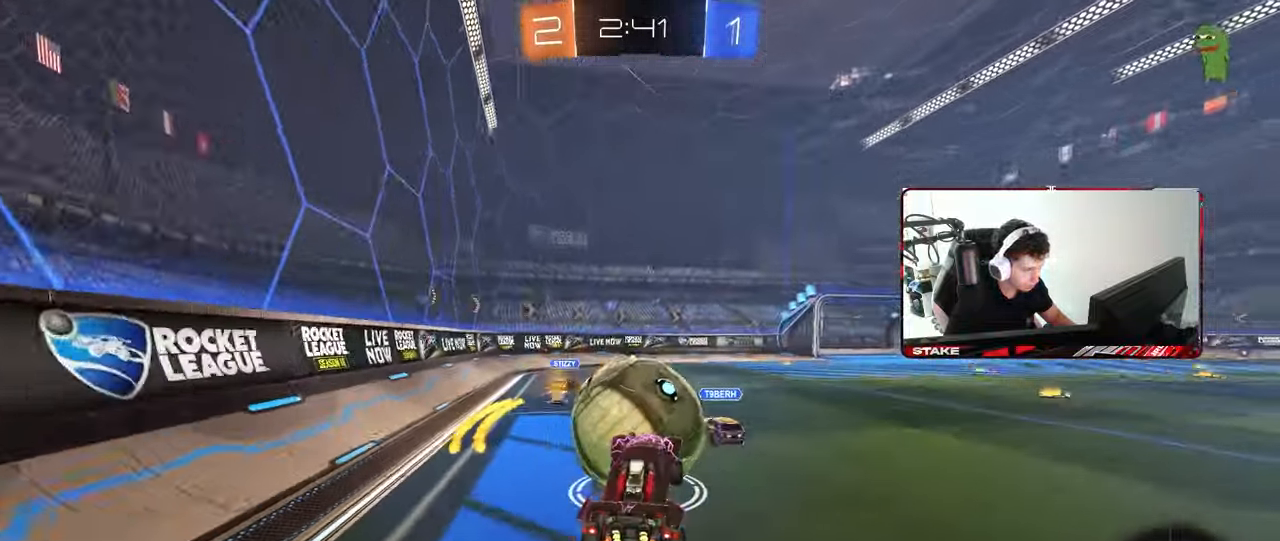
{"keys": ["a", "s", "shift"], "mouse": [], "mouse_move": "up", "events": [[33, "w", "down"], [83, "a", "up"], [83, "d", "down"], [117, "a", "down"], [117, "d", "up"], [117, "shift", "down"], [167, "mouse_left", "down"], [167, "mouse_right", "down"], [217, "s", "down"], [267, "w", "up"], [317, "mouse_left", "up"], [350, "mouse_right", "up"]]}
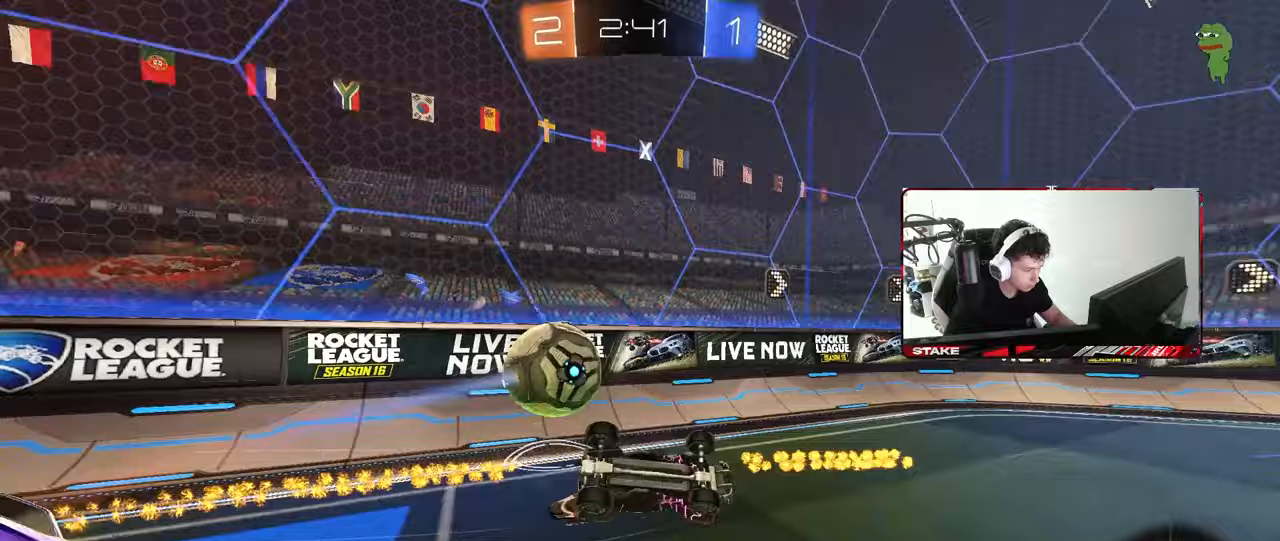
{"keys": ["a"], "mouse": [], "mouse_move": "still", "events": [[133, "space", "down"], [183, "s", "up"], [283, "space", "up"], [333, "s", "down"], [383, "s", "up"], [467, "shift", "up"]]}
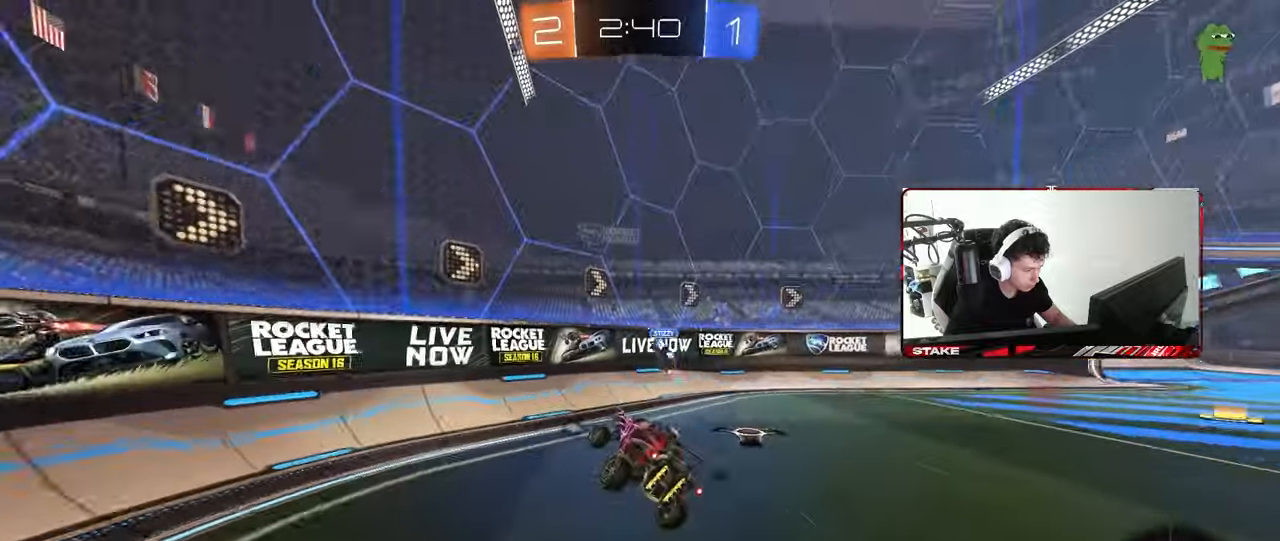
{"keys": ["a", "w"], "mouse": ["left"], "mouse_move": "still", "events": [[67, "w", "down"], [200, "a", "up"], [250, "a", "down"], [300, "space", "down"], [333, "mouse_left", "down"], [433, "space", "up"]]}
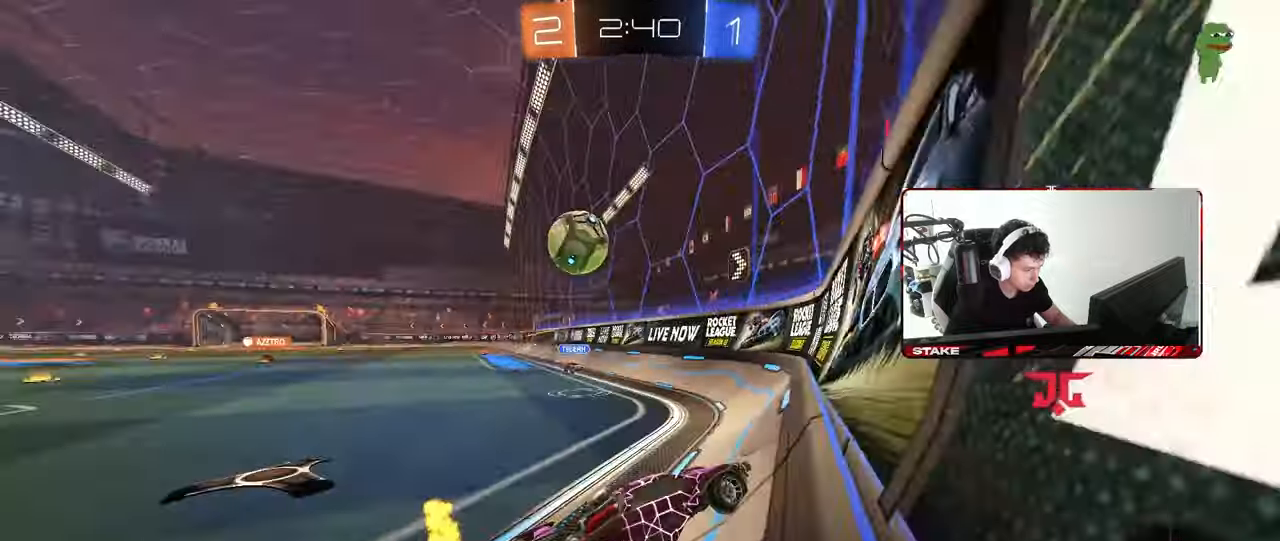
{"keys": ["a", "shift", "w"], "mouse": [], "mouse_move": "still", "events": [[267, "a", "up"], [267, "d", "down"], [267, "mouse_left", "up"], [317, "a", "down"], [350, "d", "up"], [450, "shift", "down"]]}
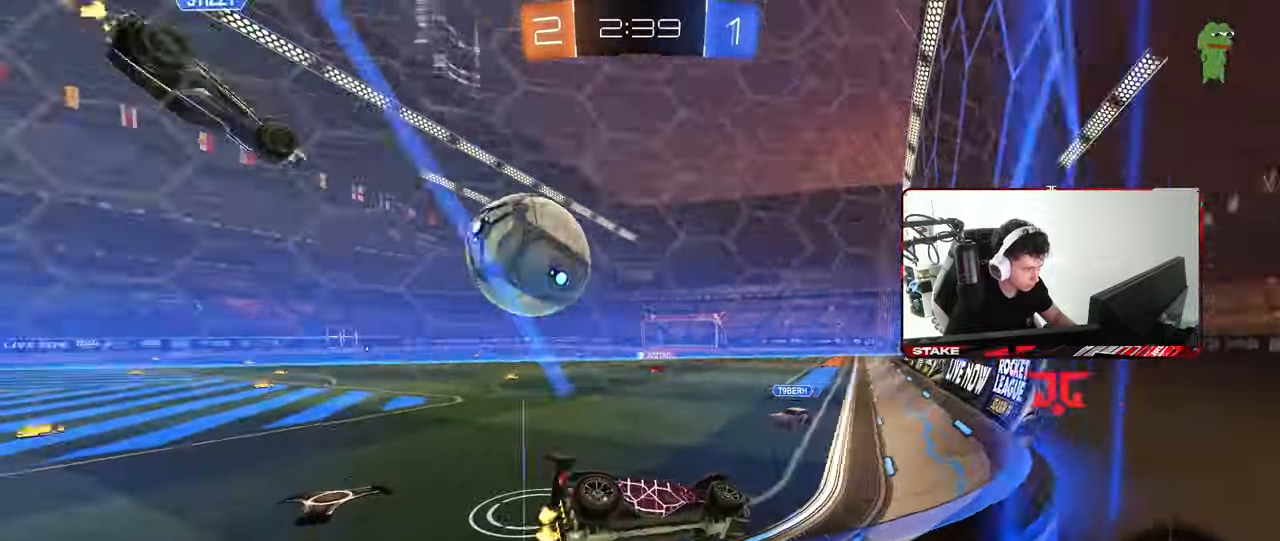
{"keys": ["d", "w"], "mouse": [], "mouse_move": "still", "events": [[50, "shift", "up"], [417, "a", "up"], [417, "d", "down"]]}
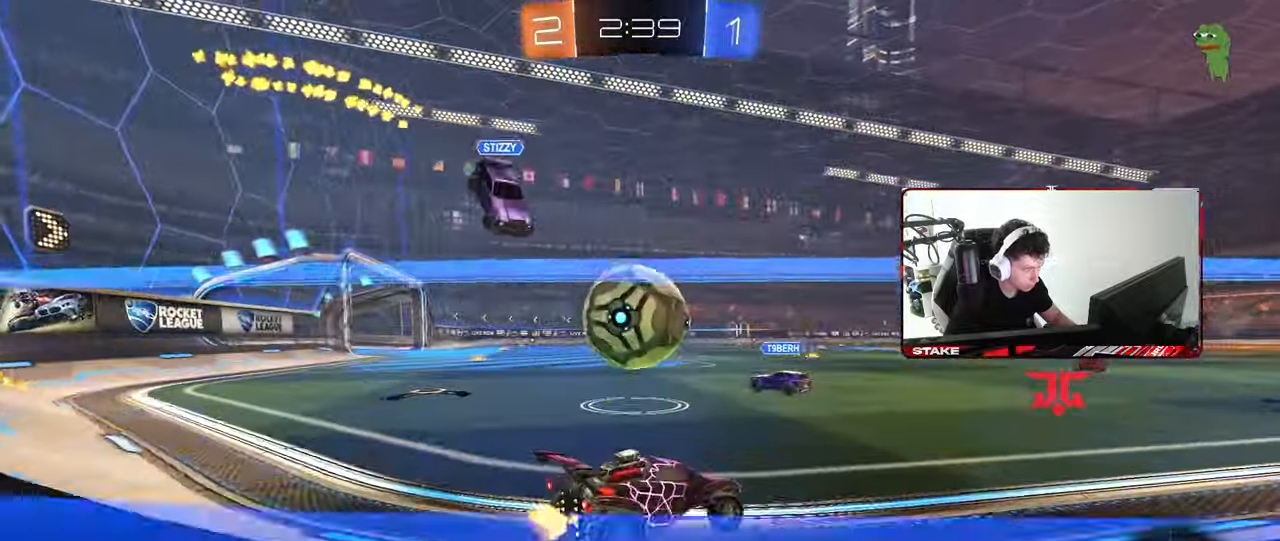
{"keys": ["w"], "mouse": [], "mouse_move": "still", "events": [[17, "d", "up"], [117, "d", "down"], [350, "d", "up"]]}
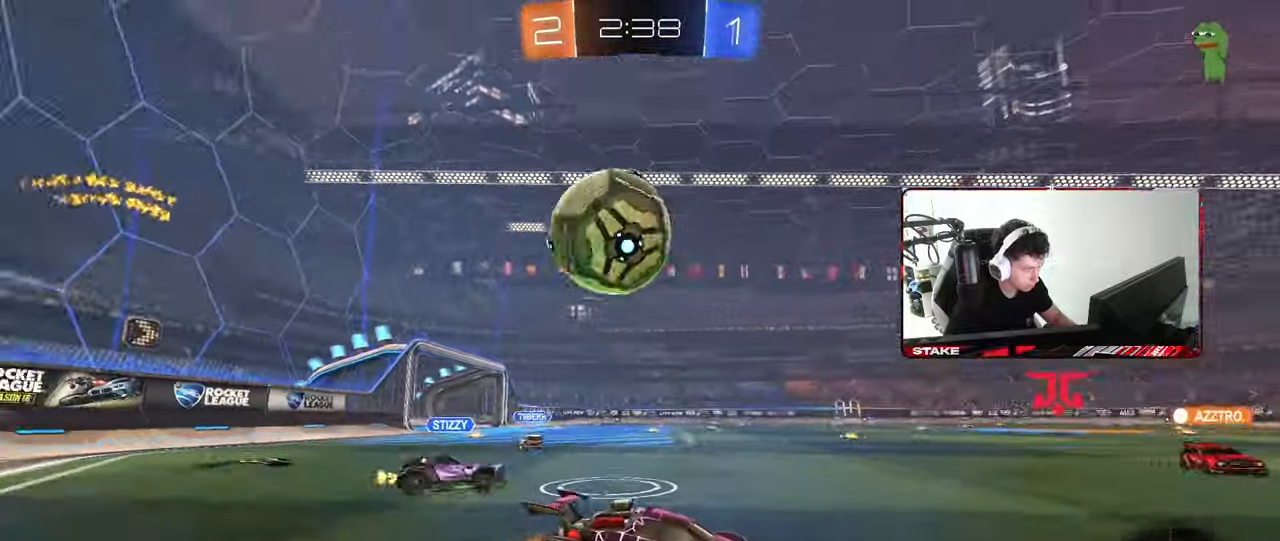
{"keys": ["d", "shift", "w"], "mouse": ["left", "right"], "mouse_move": "still", "events": [[133, "a", "down"], [267, "a", "up"], [317, "mouse_left", "down"], [350, "mouse_right", "down"], [350, "shift", "down"], [400, "d", "down"], [433, "mouse_right", "up"], [500, "mouse_right", "down"]]}
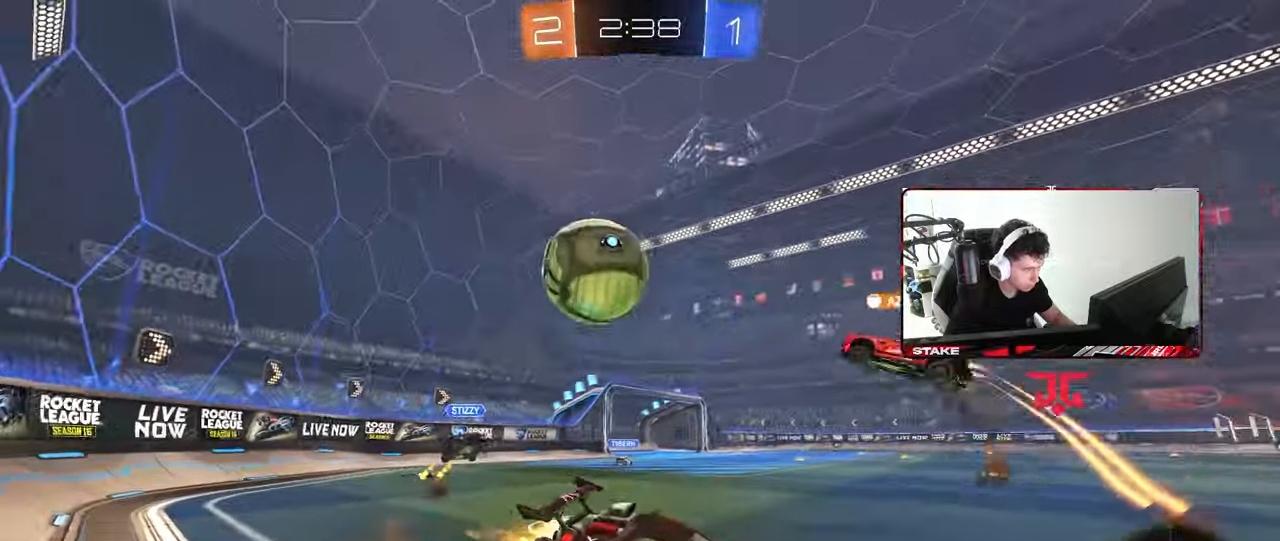
{"keys": ["d", "s", "shift"], "mouse": [], "mouse_move": "still", "events": [[50, "s", "down"], [50, "w", "up"], [183, "mouse_right", "up"], [333, "mouse_left", "up"], [367, "s", "up"], [467, "s", "down"]]}
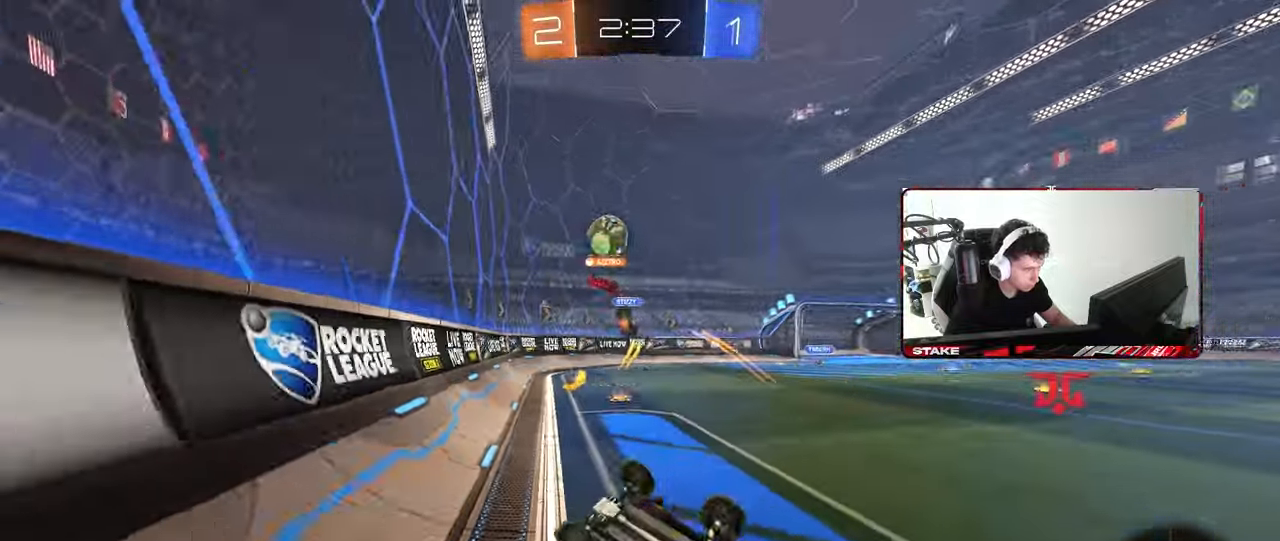
{"keys": ["a", "w"], "mouse": [], "mouse_move": "still", "events": [[150, "shift", "up"], [200, "s", "up"], [250, "d", "up"], [350, "d", "down"], [400, "w", "down"], [433, "d", "up"], [483, "a", "down"]]}
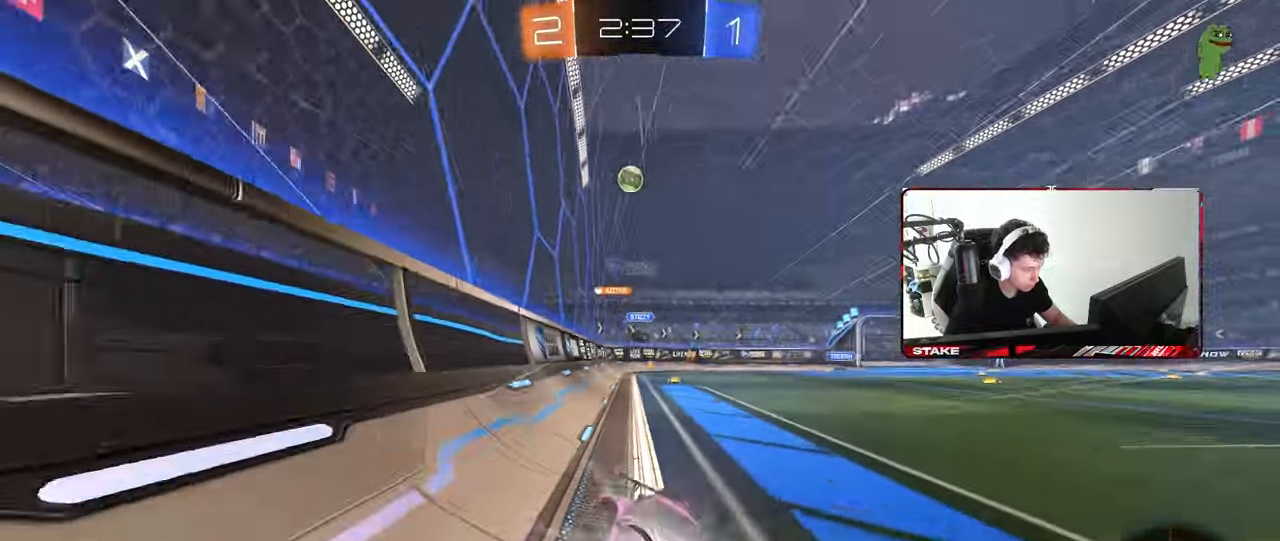
{"keys": ["w"], "mouse": [], "mouse_move": "still", "events": [[217, "a", "up"], [350, "d", "down"], [450, "d", "up"]]}
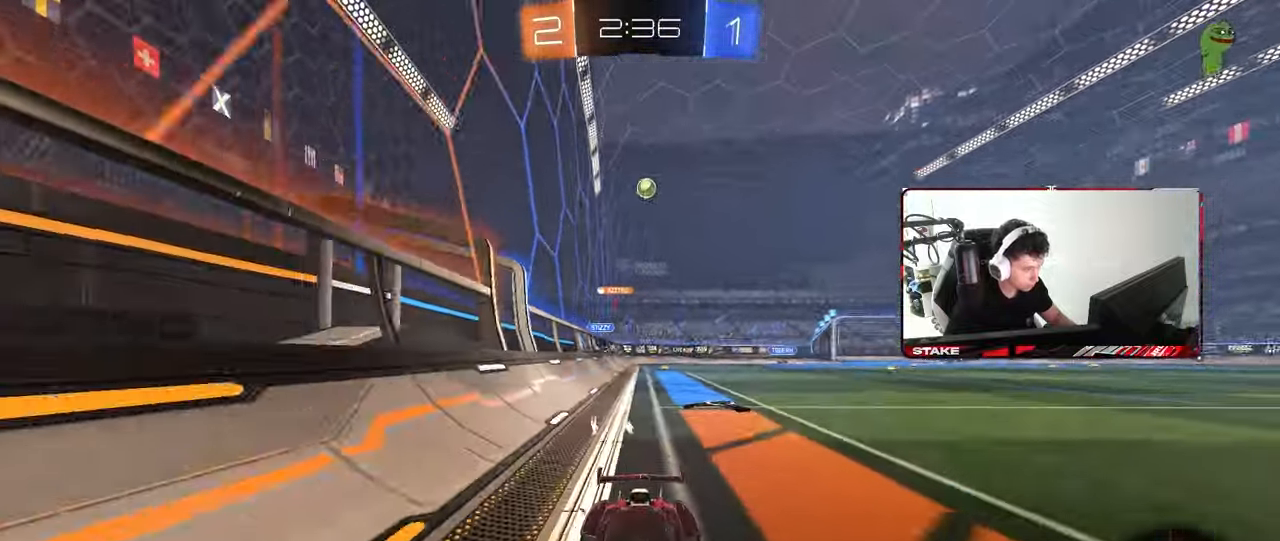
{"keys": ["a", "w"], "mouse": ["left"], "mouse_move": "up-right", "events": [[283, "space", "down"], [367, "mouse_left", "down"], [417, "space", "up"], [467, "a", "down"]]}
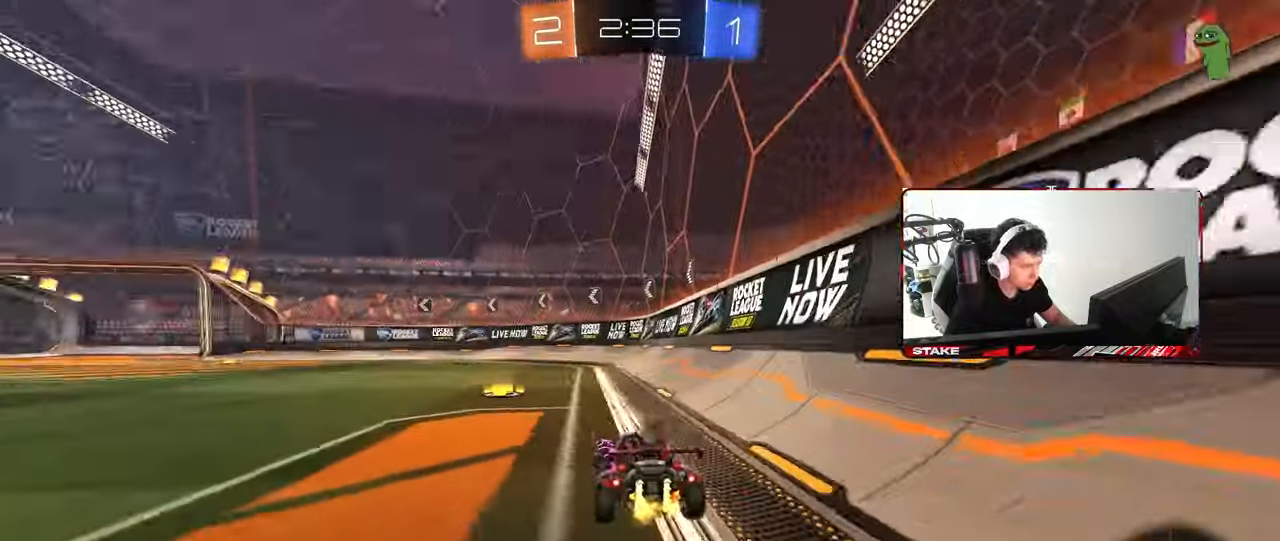
{"keys": ["w"], "mouse": ["left"], "mouse_move": "still", "events": [[67, "a", "up"], [250, "space", "down"], [350, "d", "down"], [433, "d", "up"], [433, "space", "up"]]}
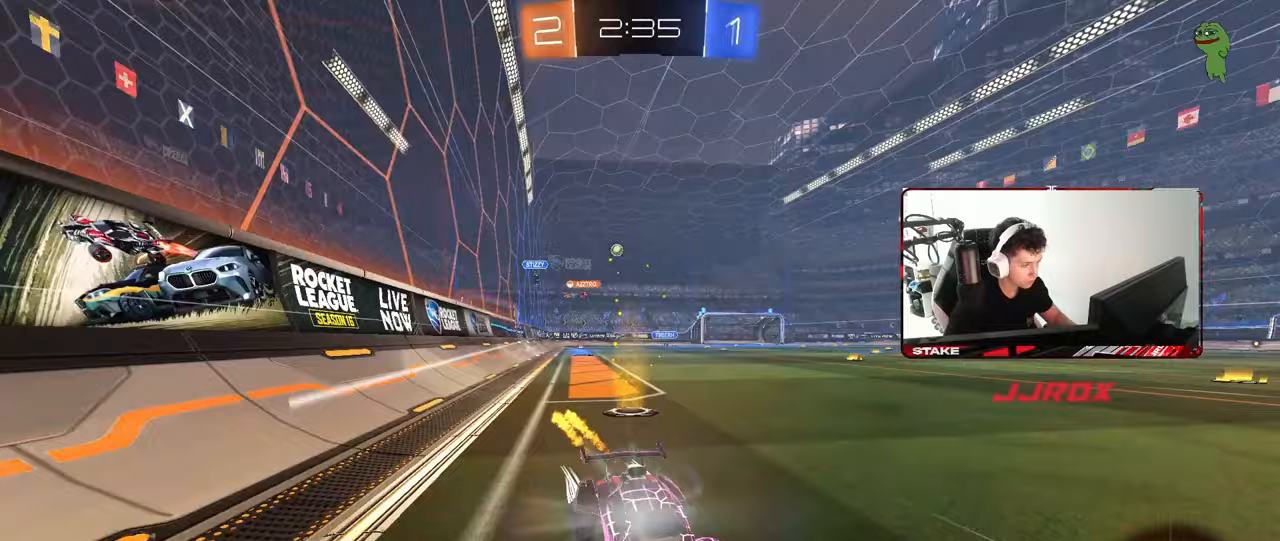
{"keys": ["a", "w"], "mouse": [], "mouse_move": "still", "events": [[83, "mouse_left", "up"], [133, "a", "down"], [133, "shift", "down"], [317, "shift", "up"]]}
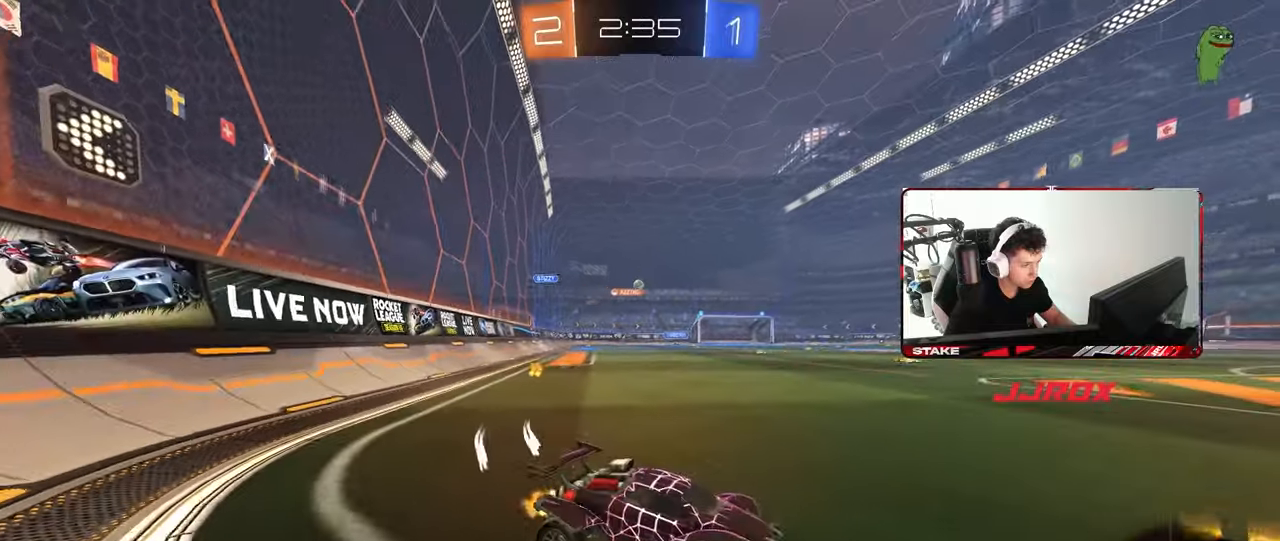
{"keys": ["w"], "mouse": ["left"], "mouse_move": "still", "events": [[367, "mouse_left", "down"], [417, "a", "up"]]}
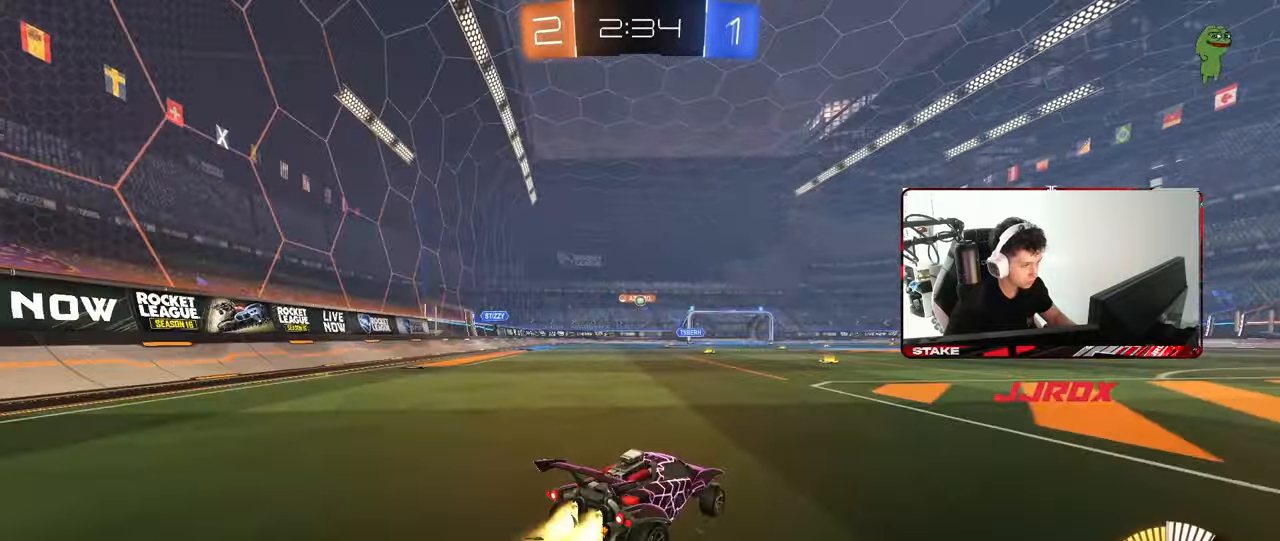
{"keys": ["a", "w"], "mouse": [], "mouse_move": "still", "events": [[350, "mouse_left", "up"], [383, "a", "down"]]}
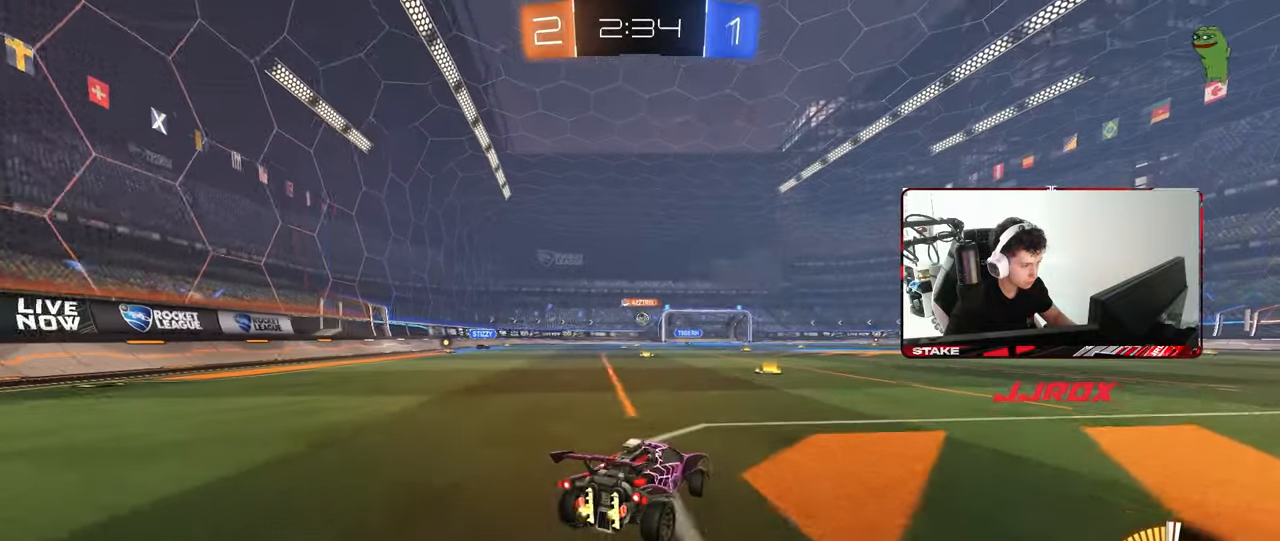
{"keys": ["d", "s"], "mouse": [], "mouse_move": "still", "events": [[33, "a", "up"], [267, "w", "up"], [367, "s", "down"], [450, "d", "down"]]}
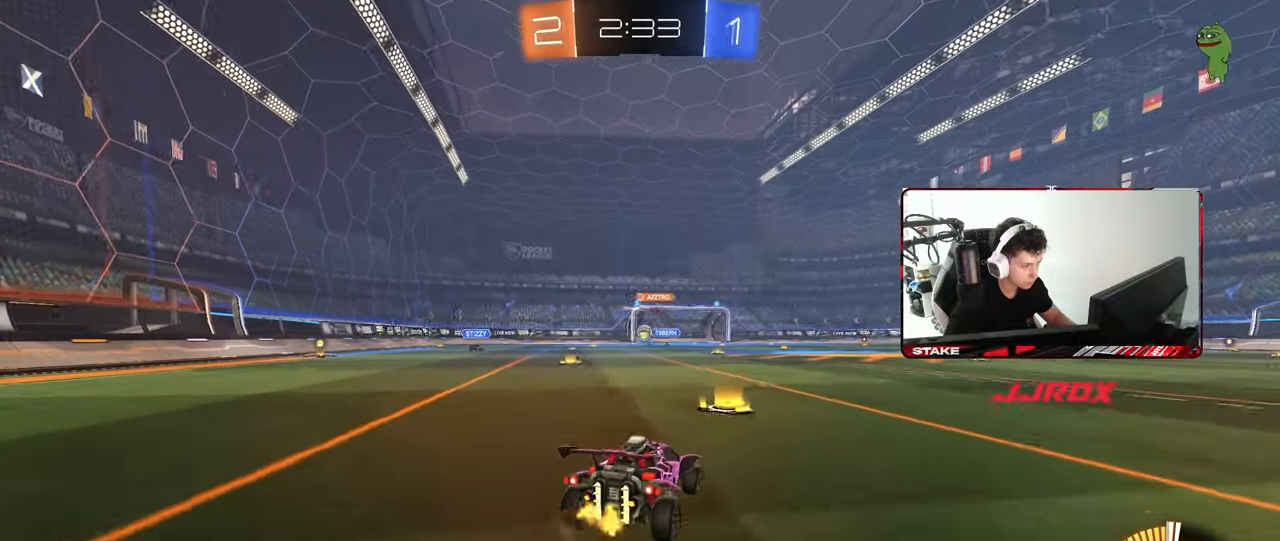
{"keys": ["d", "s"], "mouse": ["right"], "mouse_move": "down", "events": [[83, "a", "down"], [83, "d", "up"], [83, "s", "up"], [133, "a", "up"], [233, "w", "down"], [333, "a", "down"], [383, "a", "up"], [383, "mouse_right", "down"], [383, "w", "up"], [417, "d", "down"], [467, "s", "down"]]}
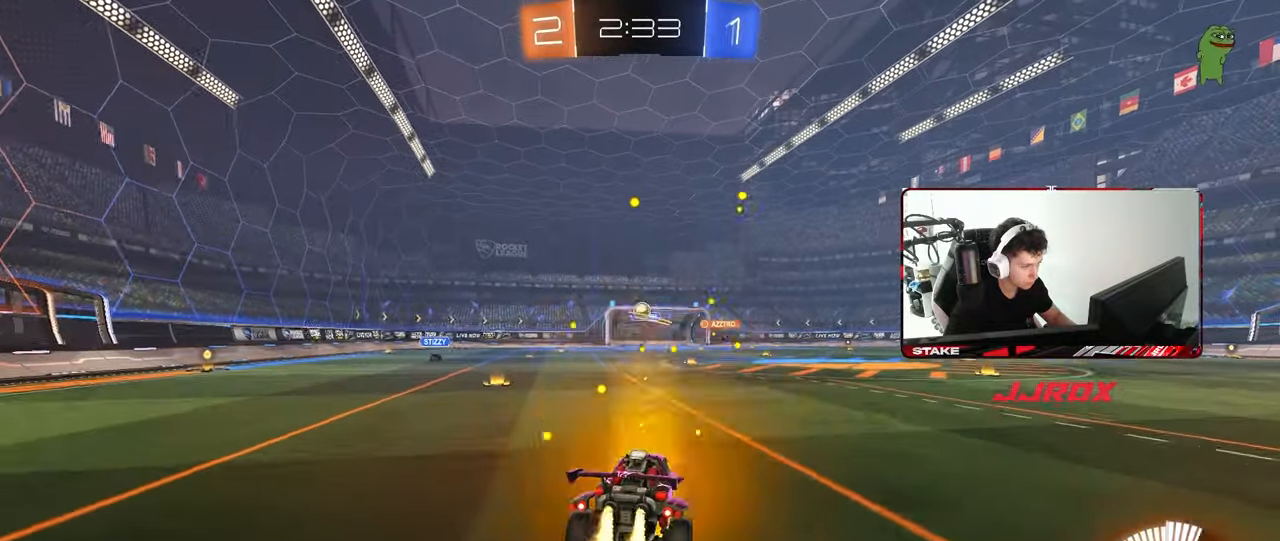
{"keys": ["w"], "mouse": ["left"], "mouse_move": "right", "events": [[17, "a", "down"], [17, "d", "up"], [17, "mouse_left", "down"], [100, "a", "up"], [100, "mouse_right", "up"], [100, "s", "up"], [150, "mouse_right", "down"], [250, "d", "down"], [250, "s", "down"], [300, "mouse_right", "up"], [333, "s", "up"], [483, "d", "up"], [483, "w", "down"]]}
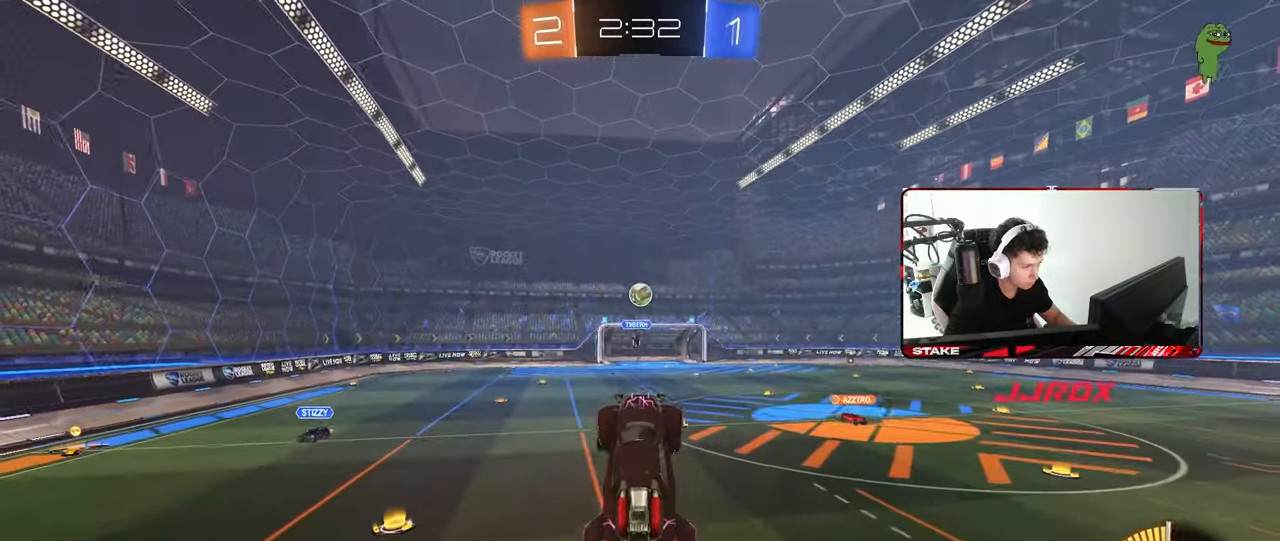
{"keys": ["a"], "mouse": ["left"], "mouse_move": "still", "events": [[33, "a", "down"], [167, "a", "up"], [217, "d", "down"], [267, "d", "up"], [267, "w", "up"], [500, "a", "down"]]}
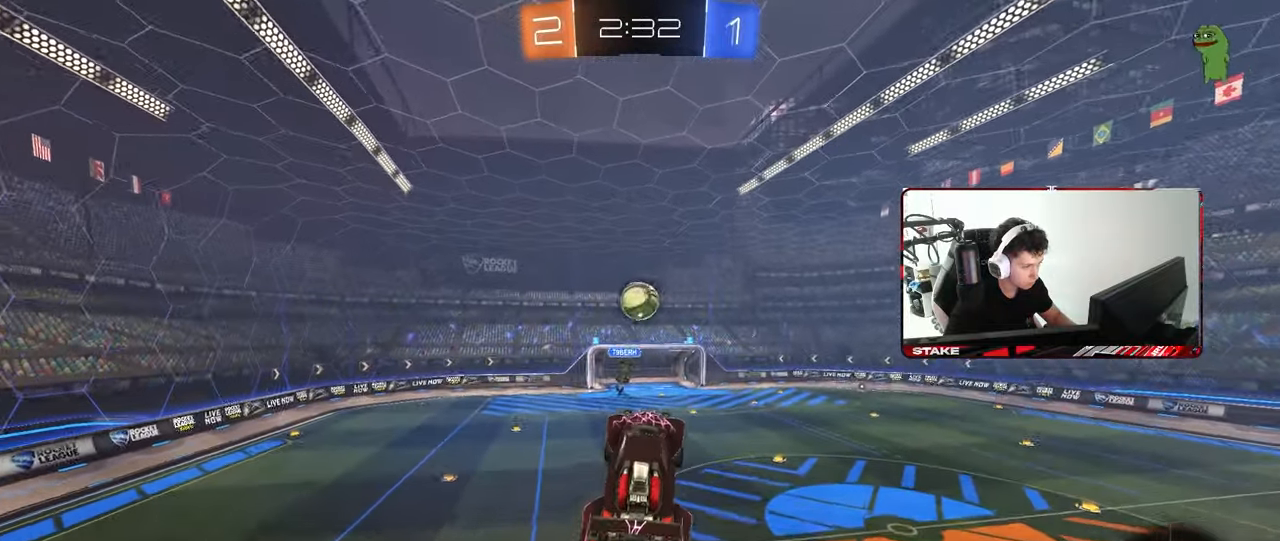
{"keys": ["a", "shift"], "mouse": ["left"], "mouse_move": "still", "events": [[100, "w", "down"], [133, "a", "up"], [133, "d", "down"], [133, "w", "up"], [333, "a", "down"], [333, "w", "down"], [367, "a", "up"], [367, "d", "up"], [417, "a", "down"], [417, "shift", "down"], [467, "w", "up"]]}
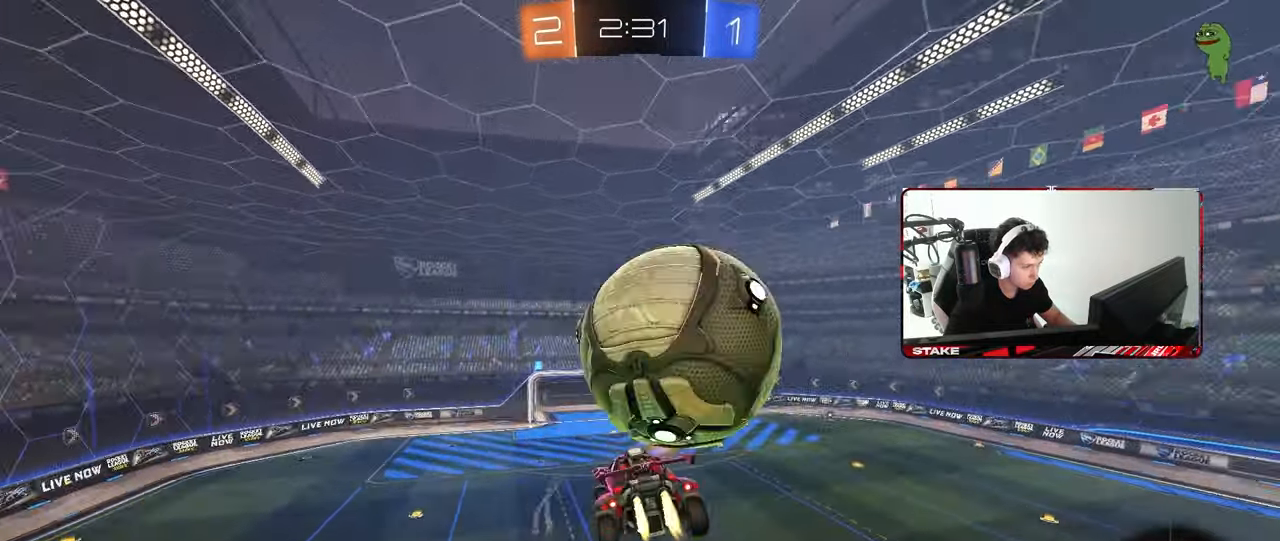
{"keys": ["a", "shift"], "mouse": [], "mouse_move": "still", "events": [[100, "mouse_left", "up"], [150, "s", "down"], [300, "s", "up"]]}
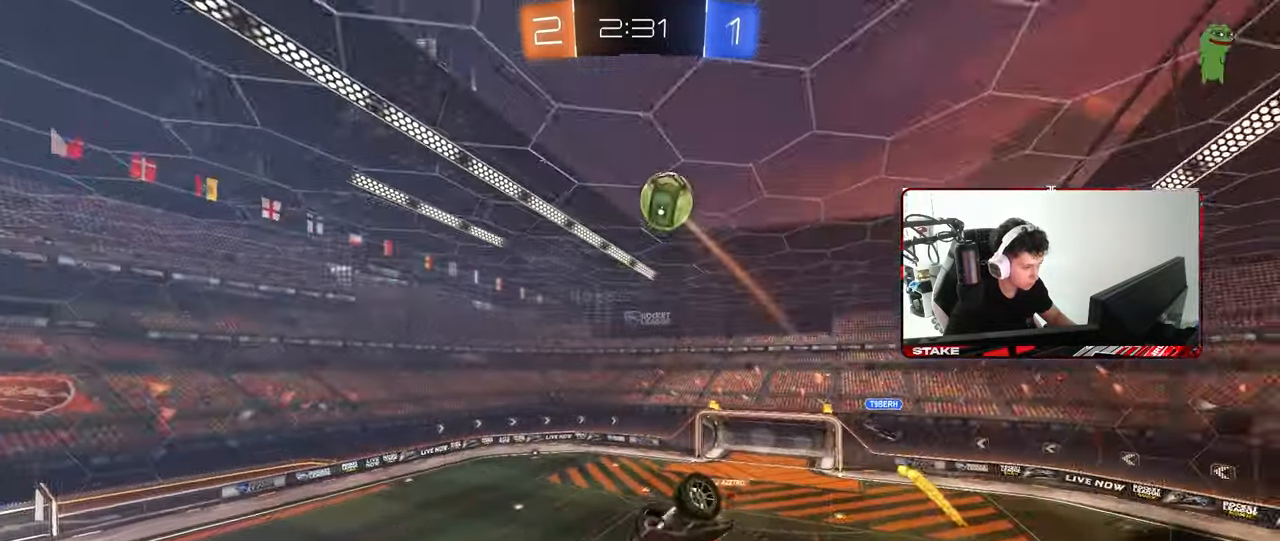
{"keys": ["a", "shift"], "mouse": ["left"], "mouse_move": "still", "events": [[83, "s", "down"], [83, "shift", "up"], [117, "d", "down"], [167, "a", "up"], [217, "a", "down"], [267, "d", "up"], [267, "shift", "down"], [317, "s", "up"], [367, "mouse_left", "down"]]}
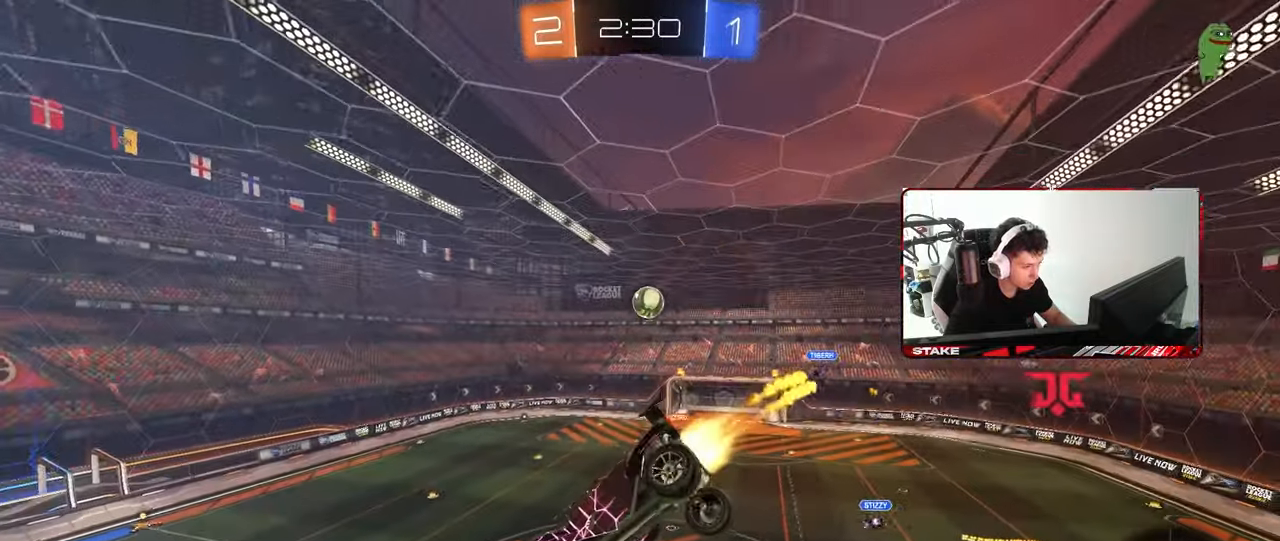
{"keys": [], "mouse": [], "mouse_move": "still", "events": [[100, "w", "down"], [133, "shift", "up"], [183, "a", "up"], [233, "w", "up"], [367, "mouse_left", "up"]]}
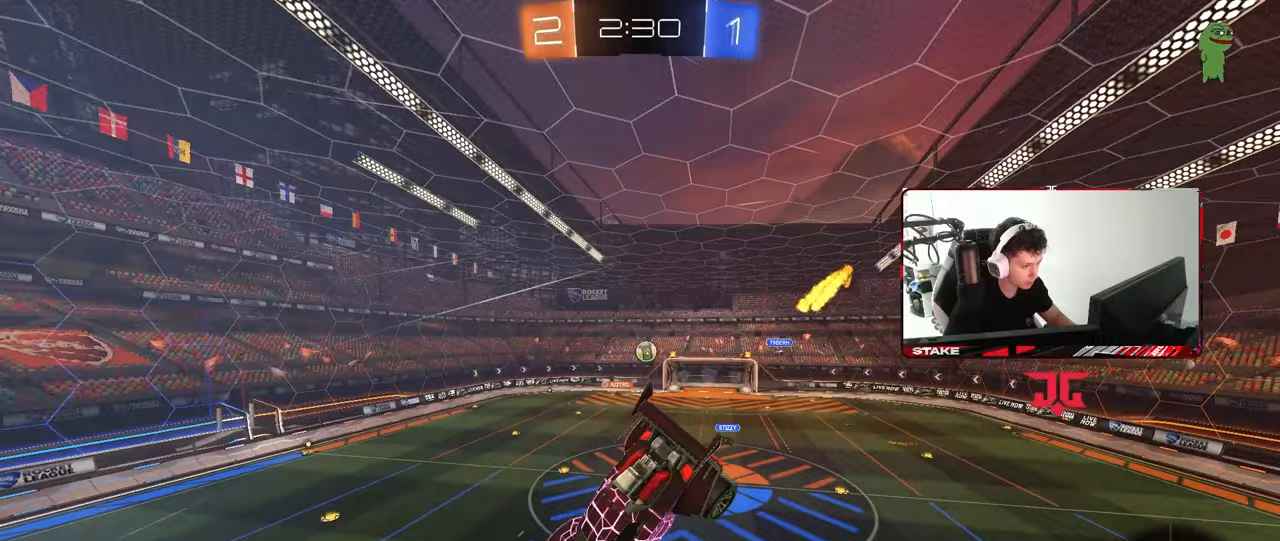
{"keys": [], "mouse": [], "mouse_move": "still", "events": [[17, "d", "down"], [67, "s", "down"], [67, "shift", "down"], [100, "d", "up"], [150, "s", "up"], [150, "shift", "up"]]}
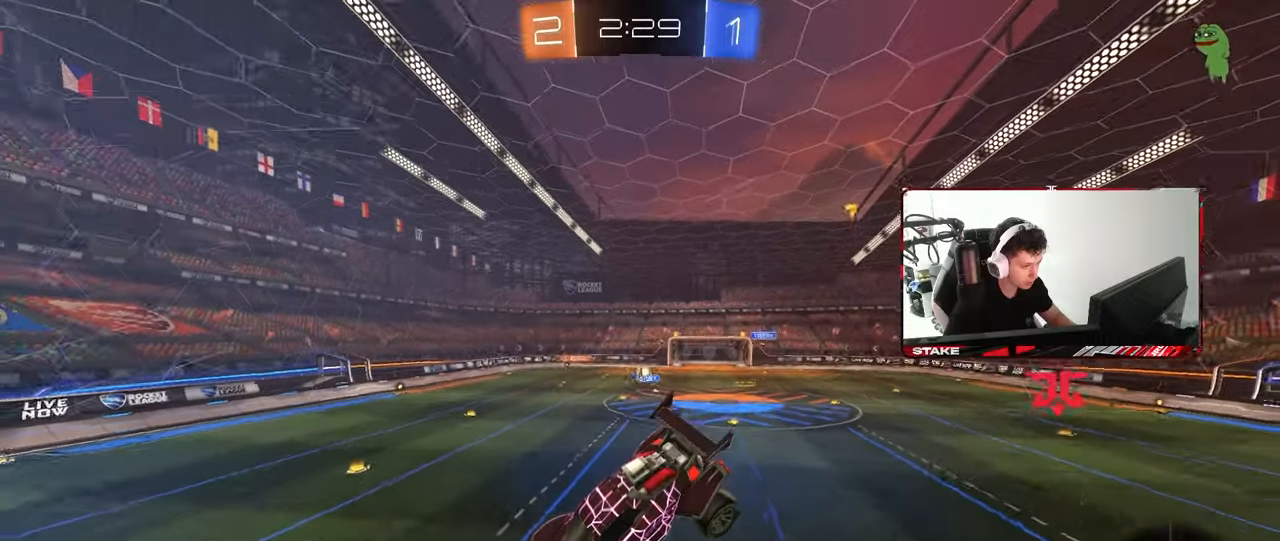
{"keys": ["d", "w"], "mouse": ["left"], "mouse_move": "still", "events": [[317, "mouse_left", "down"], [400, "d", "down"], [400, "w", "down"]]}
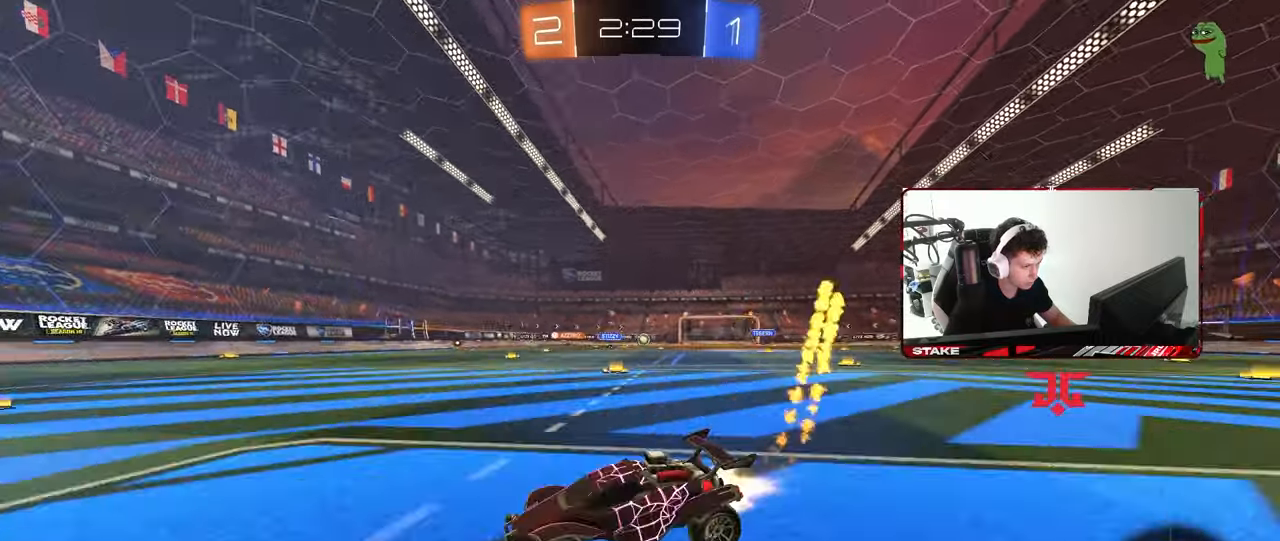
{"keys": ["w"], "mouse": ["left"], "mouse_move": "still", "events": [[183, "d", "up"]]}
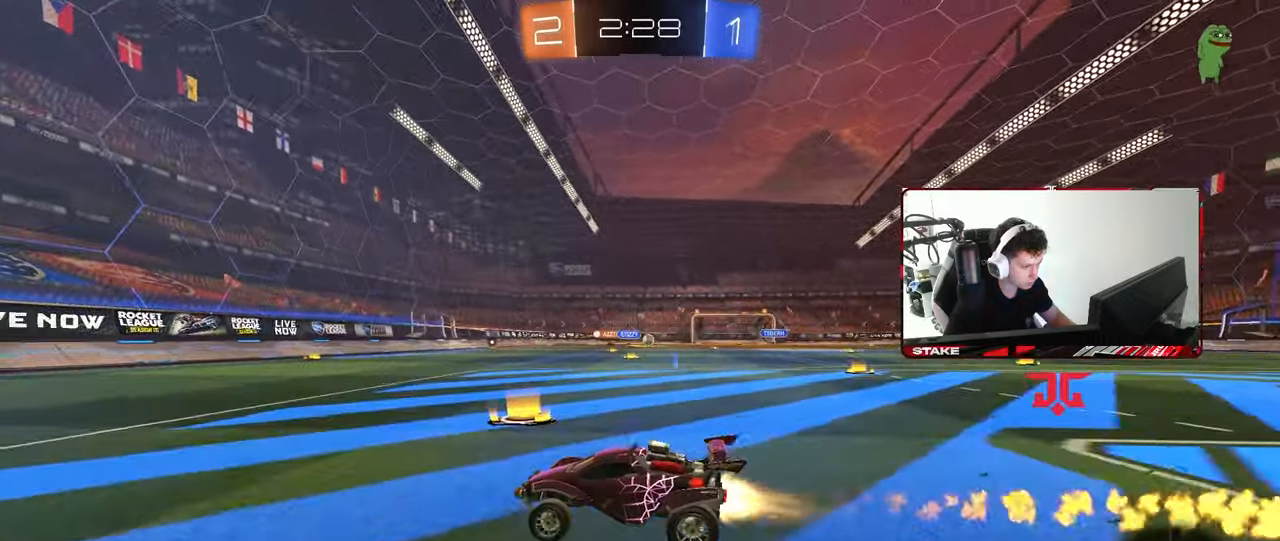
{"keys": ["d", "shift", "w"], "mouse": [], "mouse_move": "still", "events": [[150, "mouse_left", "up"], [433, "d", "down"], [433, "shift", "down"]]}